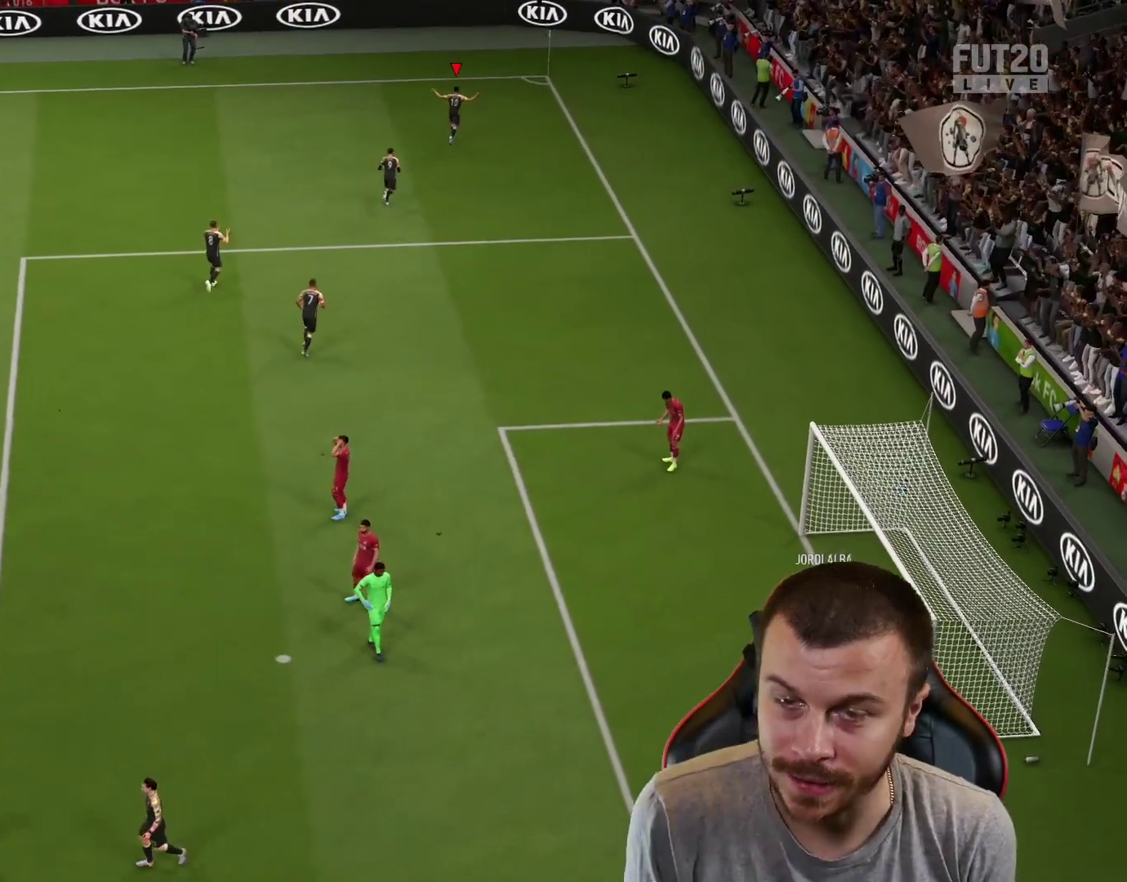
Gameplay with a controller (PlayStation layout); each line is a JSON object with the inputs held at the frame after it. "events" lists button and stick changes between this image and that frame as [ms after this image, input, new state], when the widget could be followed in between.
{"buttons": [], "left_stick": "center", "right_stick": "center", "events": [[200, "R2", "down"], [234, "CROSS", "down"], [267, "L1", "down"], [350, "R2", "up"], [367, "CROSS", "up"], [400, "L1", "up"]]}
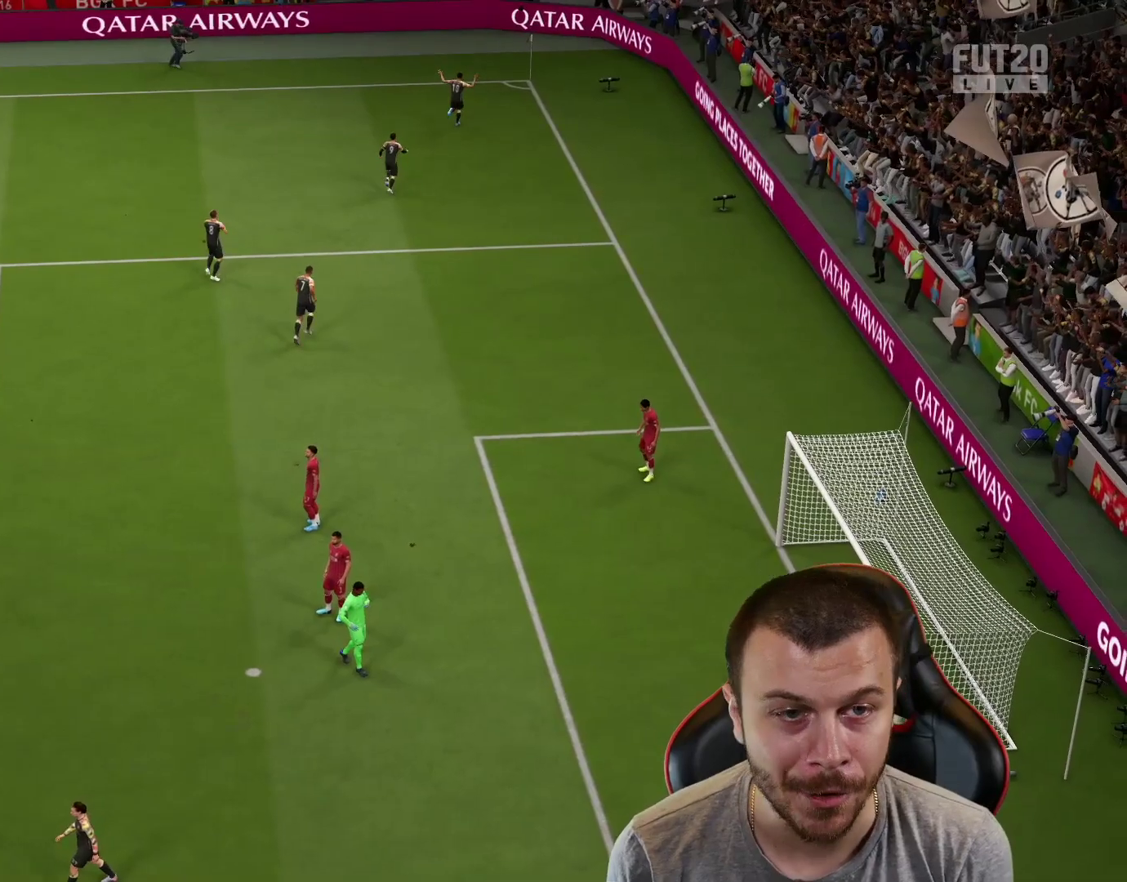
{"buttons": [], "left_stick": "center", "right_stick": "center", "events": []}
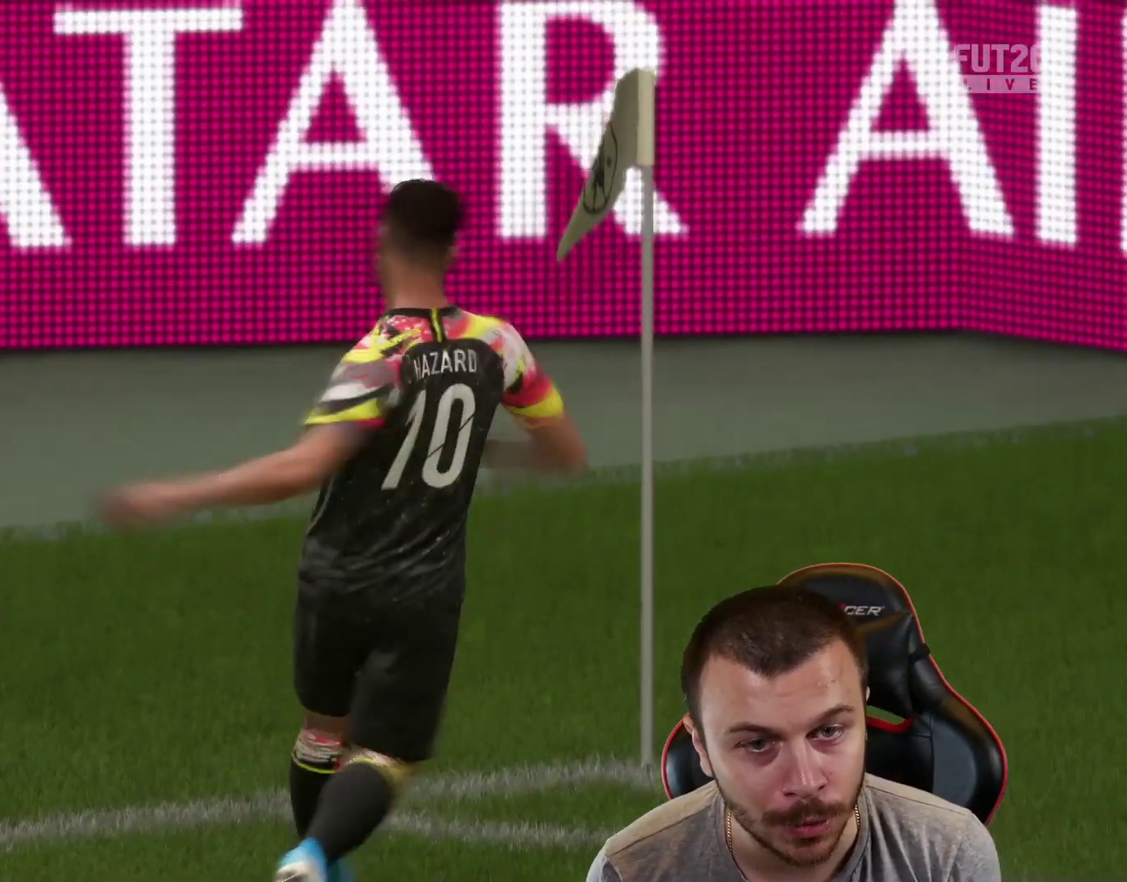
{"buttons": ["CROSS", "L1", "R2"], "left_stick": "center", "right_stick": "center", "events": [[234, "L1", "down"], [284, "R2", "down"], [317, "CROSS", "down"], [350, "L1", "up"], [400, "CROSS", "up"], [450, "L1", "down"], [484, "CROSS", "down"]]}
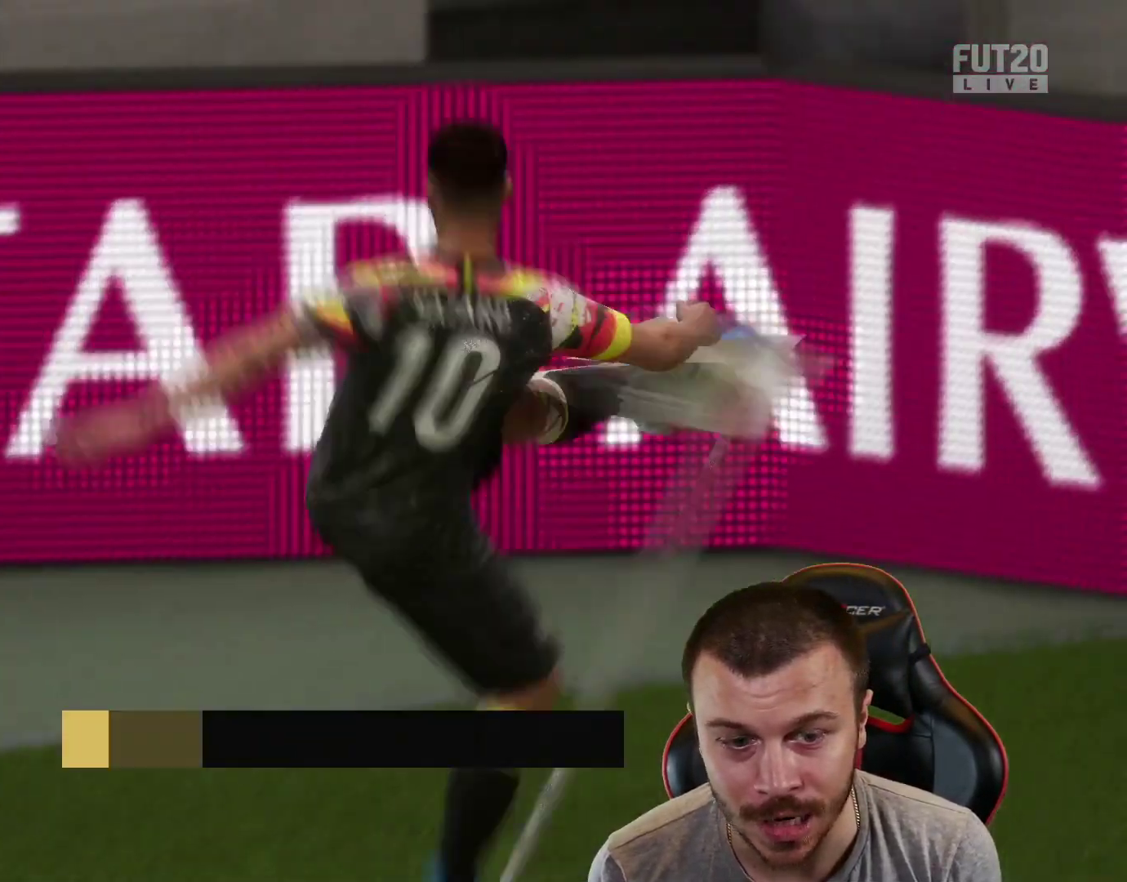
{"buttons": [], "left_stick": "center", "right_stick": "center", "events": [[84, "CROSS", "up"], [84, "L1", "up"], [101, "R2", "up"], [151, "L1", "down"], [167, "CROSS", "down"], [234, "R2", "down"], [267, "CROSS", "up"], [301, "L1", "up"], [317, "R2", "up"]]}
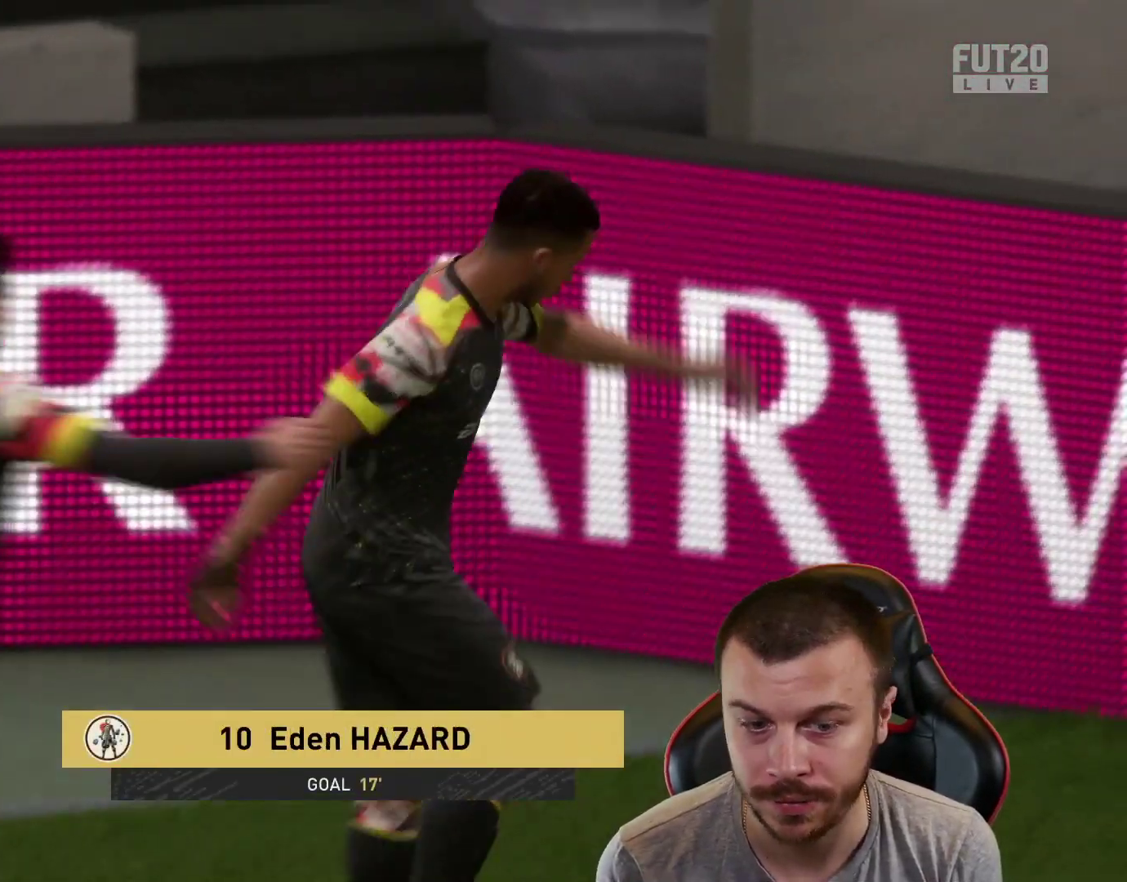
{"buttons": [], "left_stick": "right", "right_stick": "center", "events": [[67, "L1", "down"], [200, "L1", "up"], [234, "R2", "down"], [234, "left_stick", "right"], [417, "R2", "up"]]}
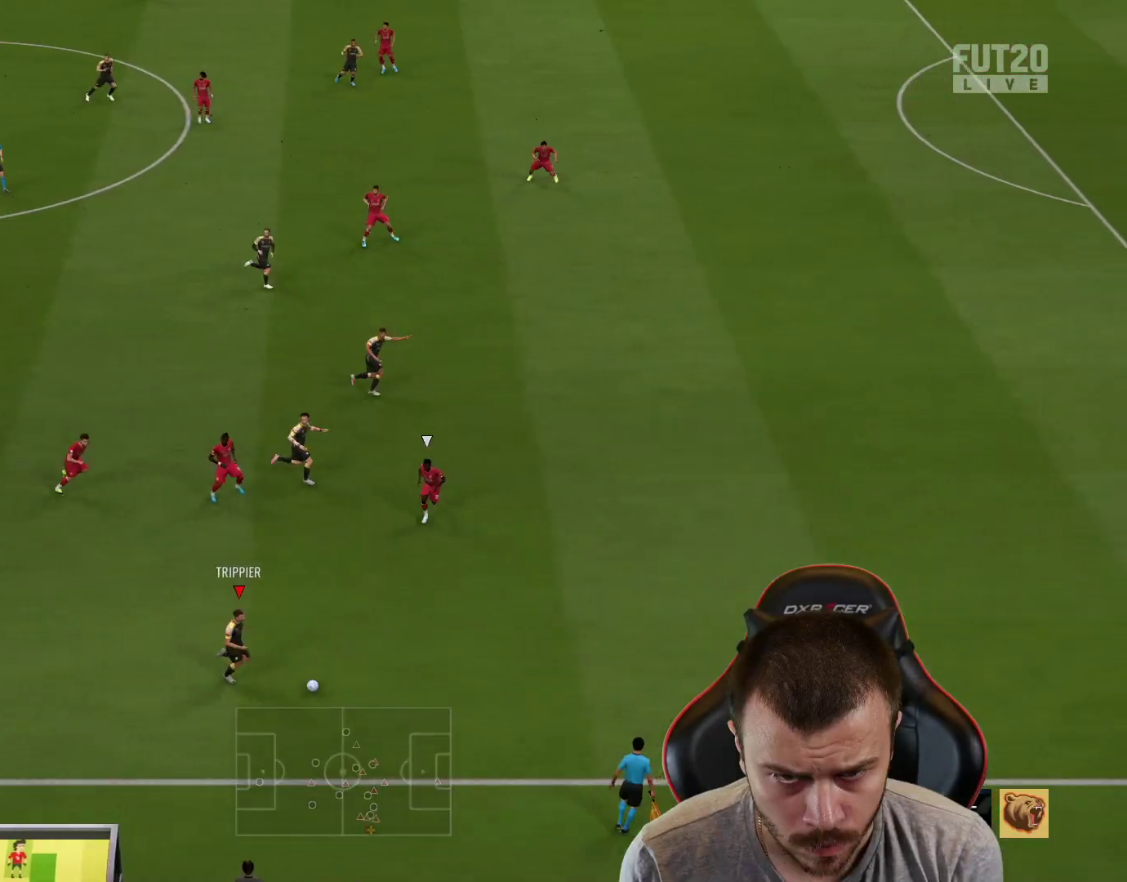
{"buttons": ["R2"], "left_stick": "right", "right_stick": "center", "events": [[17, "TRIANGLE", "down"], [284, "TRIANGLE", "up"], [451, "R2", "down"]]}
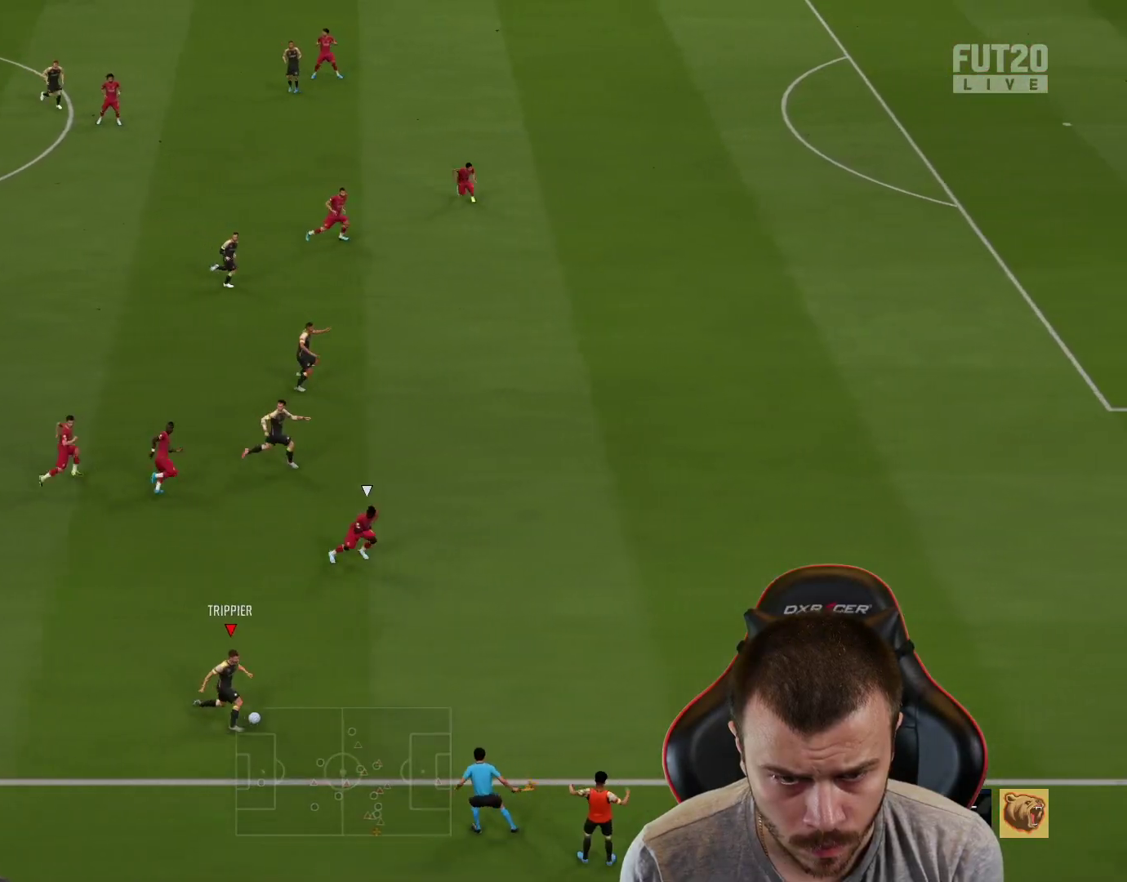
{"buttons": ["R2"], "left_stick": "right", "right_stick": "center", "events": []}
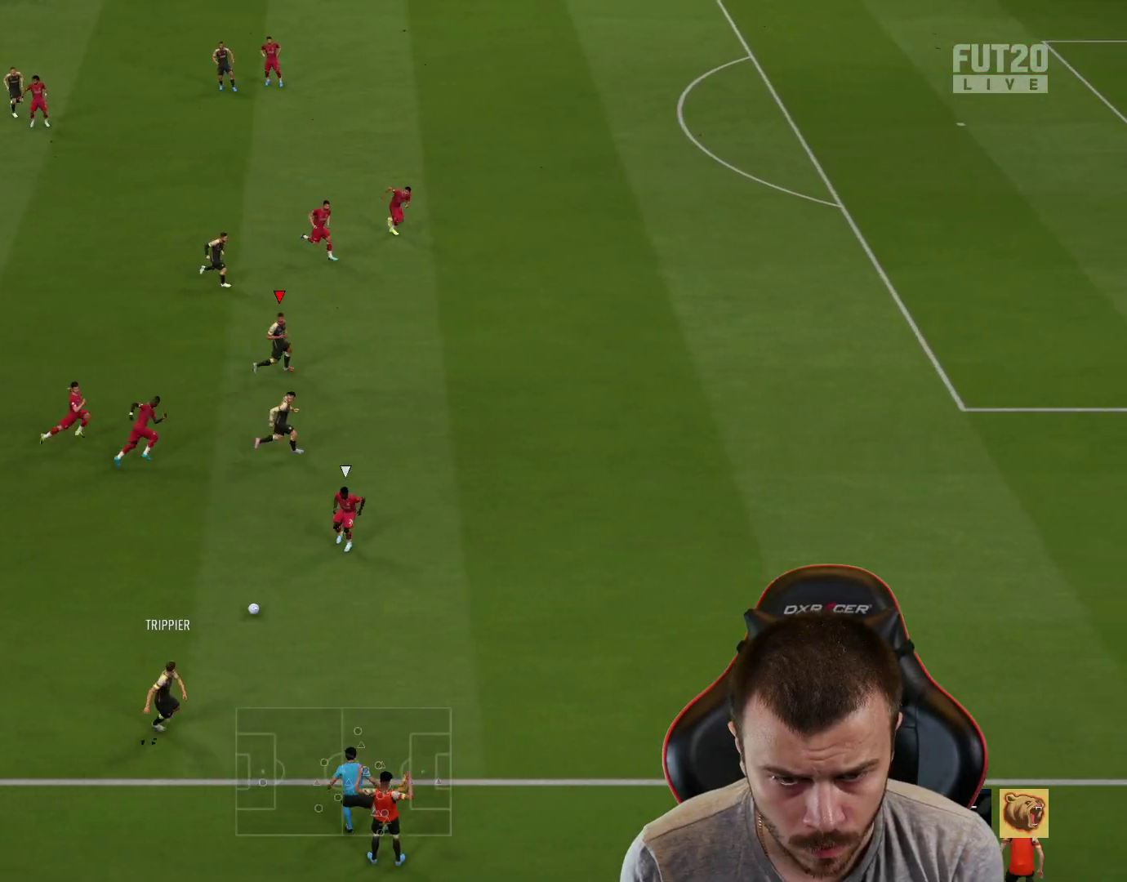
{"buttons": ["L3"], "left_stick": "right", "right_stick": "center", "events": [[301, "R2", "up"], [367, "TRIANGLE", "down"], [401, "L3", "down"], [468, "TRIANGLE", "up"]]}
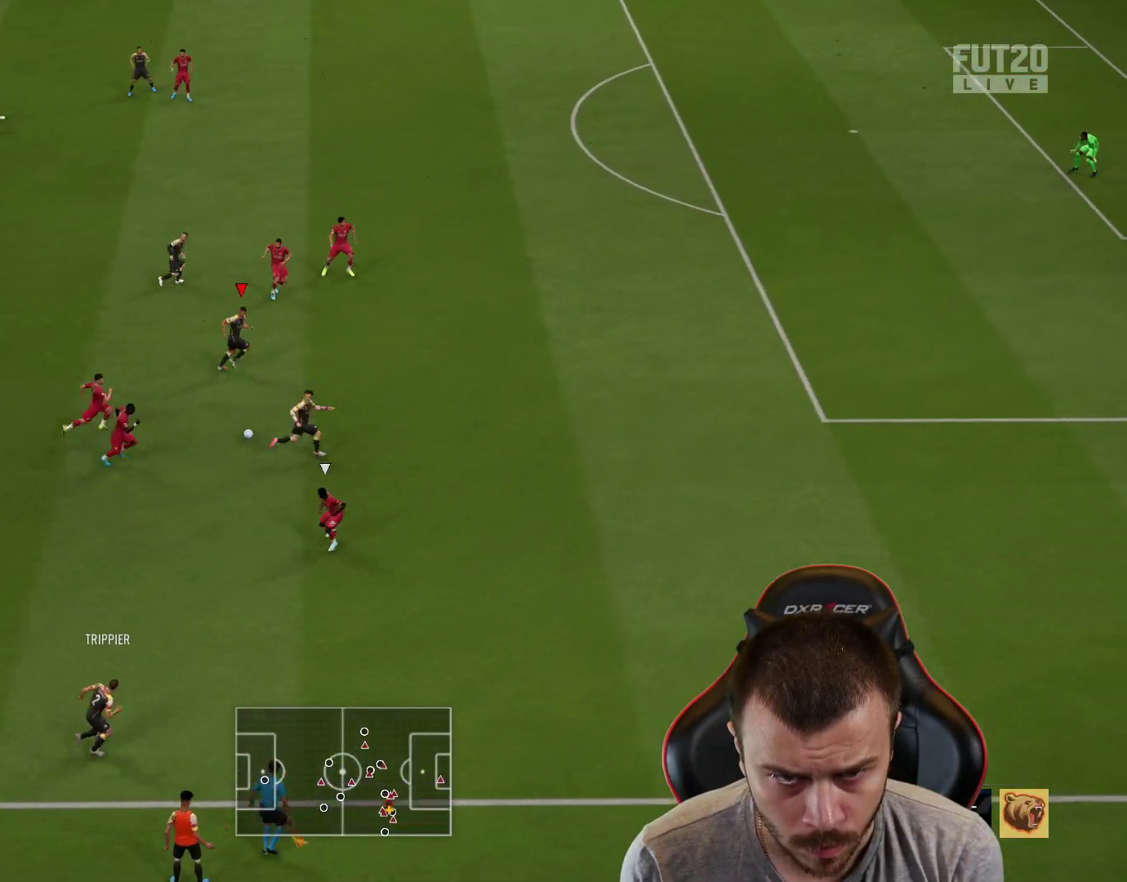
{"buttons": ["R2", "L3"], "left_stick": "right", "right_stick": "center", "events": [[100, "R2", "down"]]}
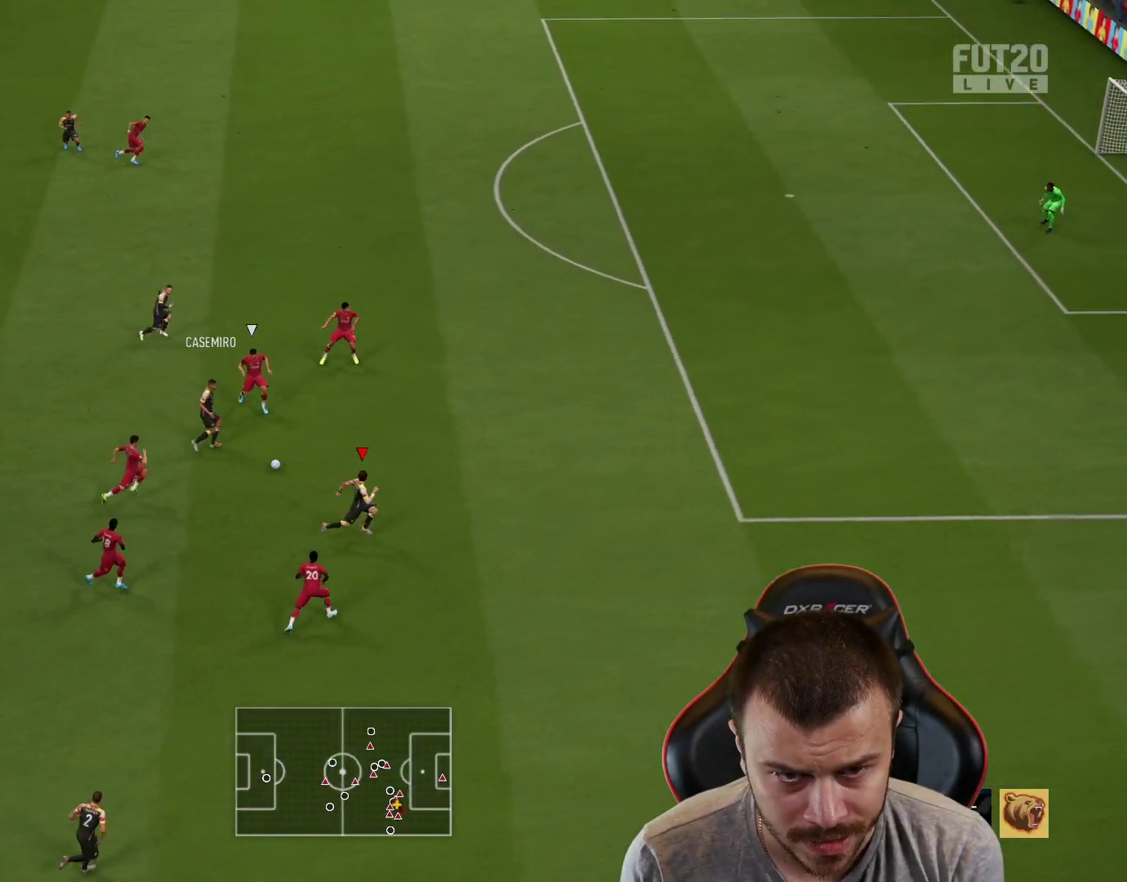
{"buttons": ["R2", "L3"], "left_stick": "right", "right_stick": "center", "events": []}
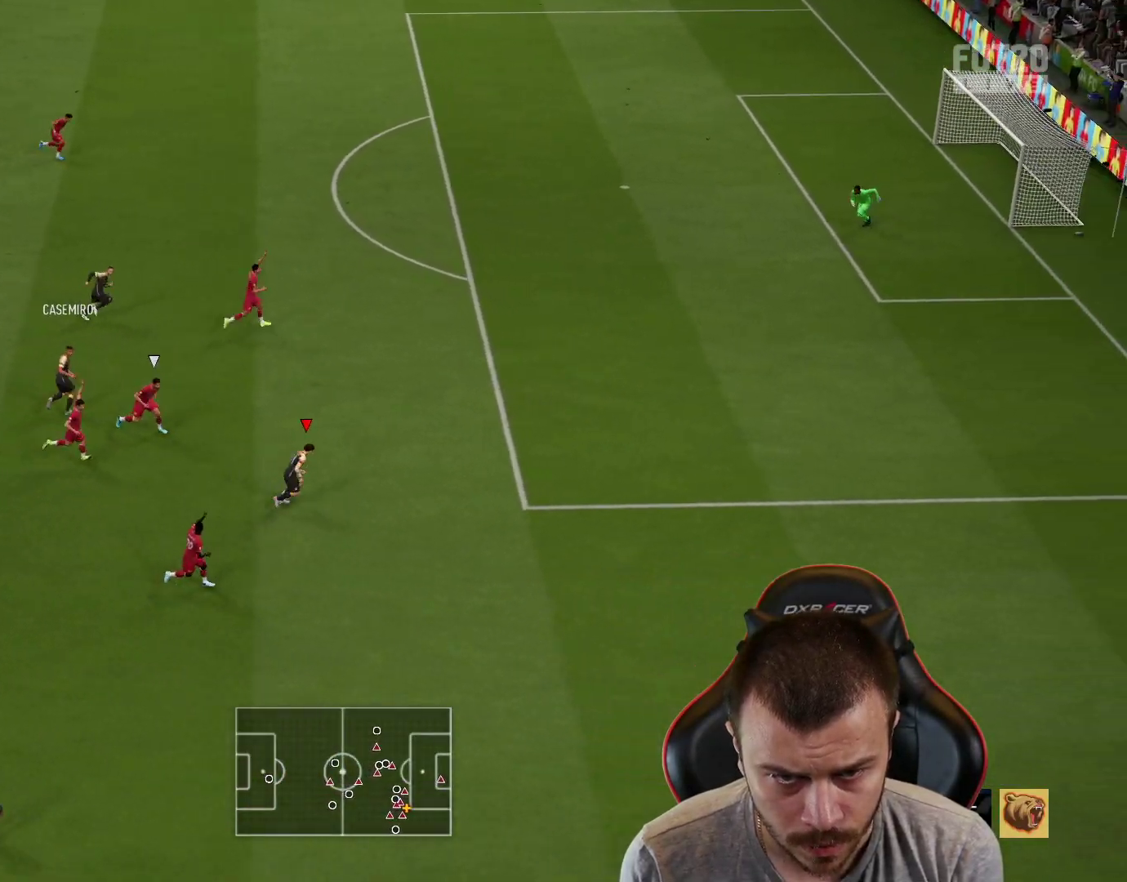
{"buttons": ["R2", "L3"], "left_stick": "right", "right_stick": "center", "events": []}
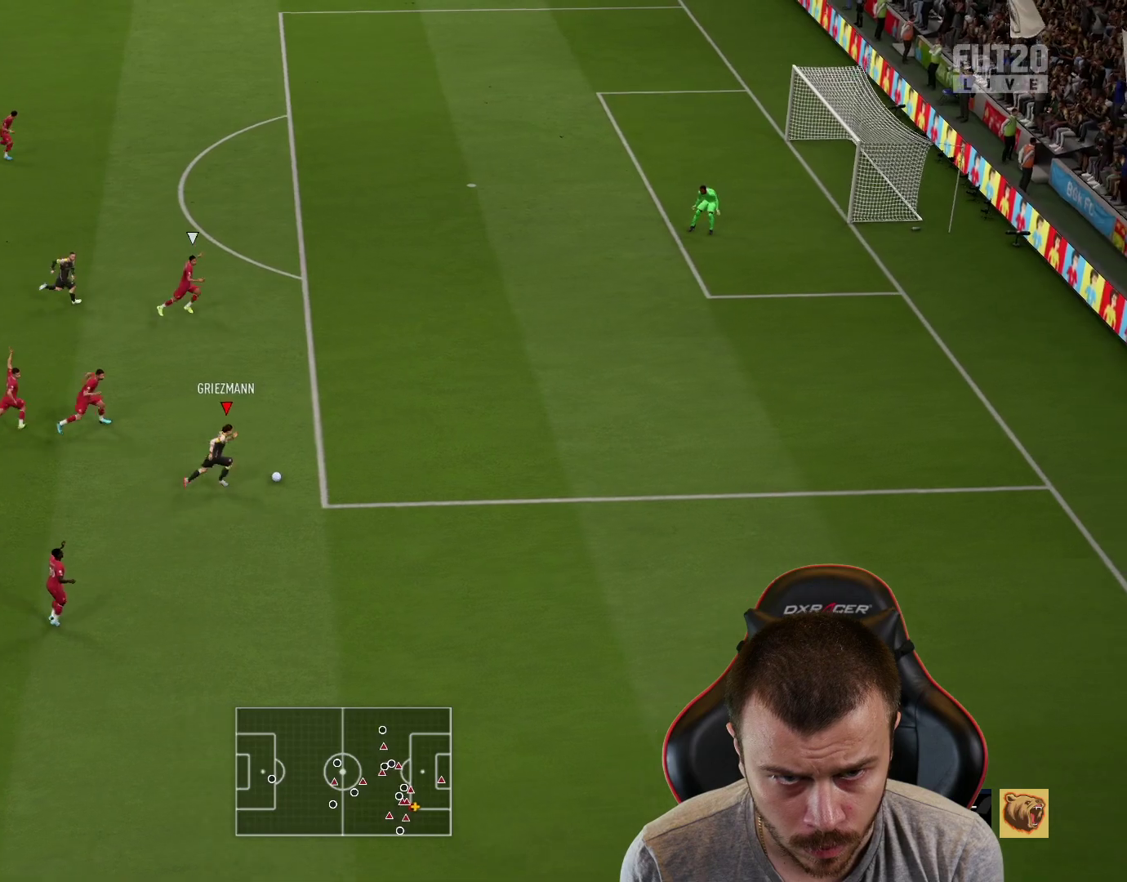
{"buttons": ["R2", "L3"], "left_stick": "right", "right_stick": "center", "events": []}
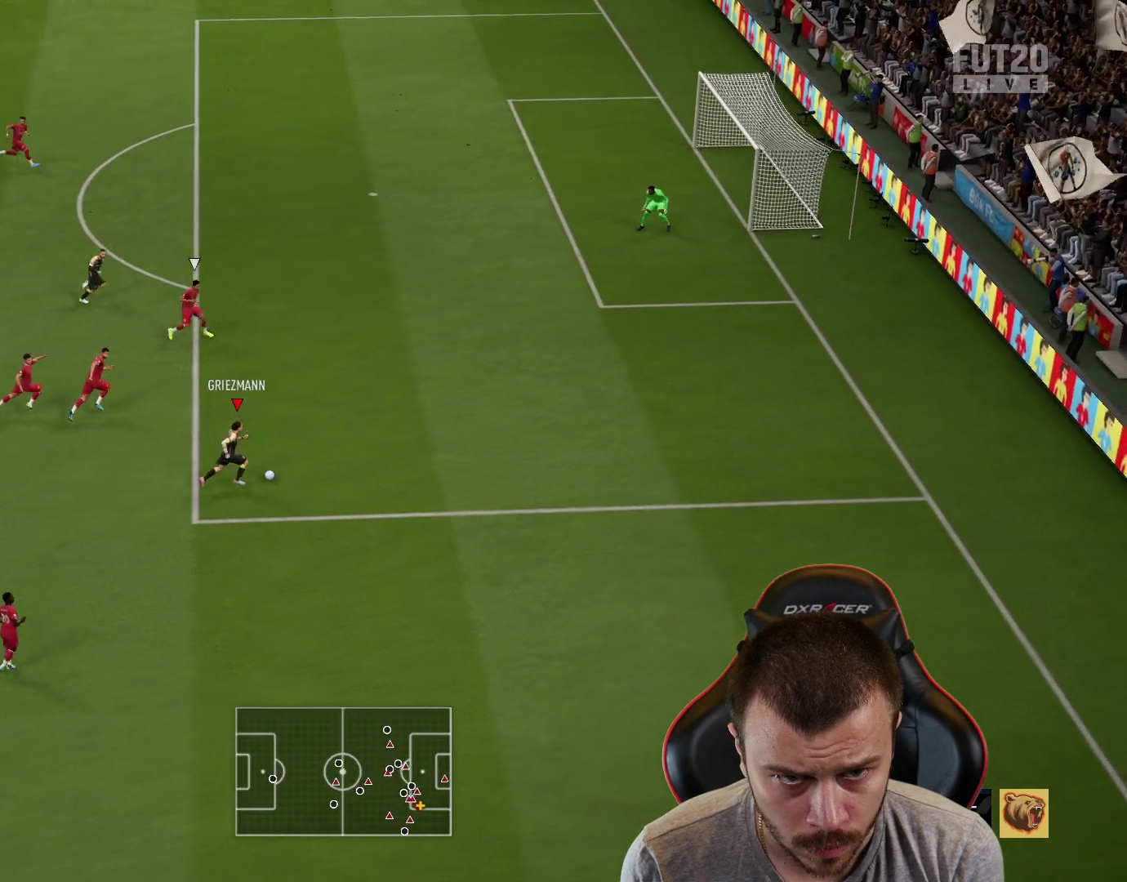
{"buttons": [], "left_stick": "right", "right_stick": "center", "events": [[467, "R2", "up"], [500, "L3", "up"]]}
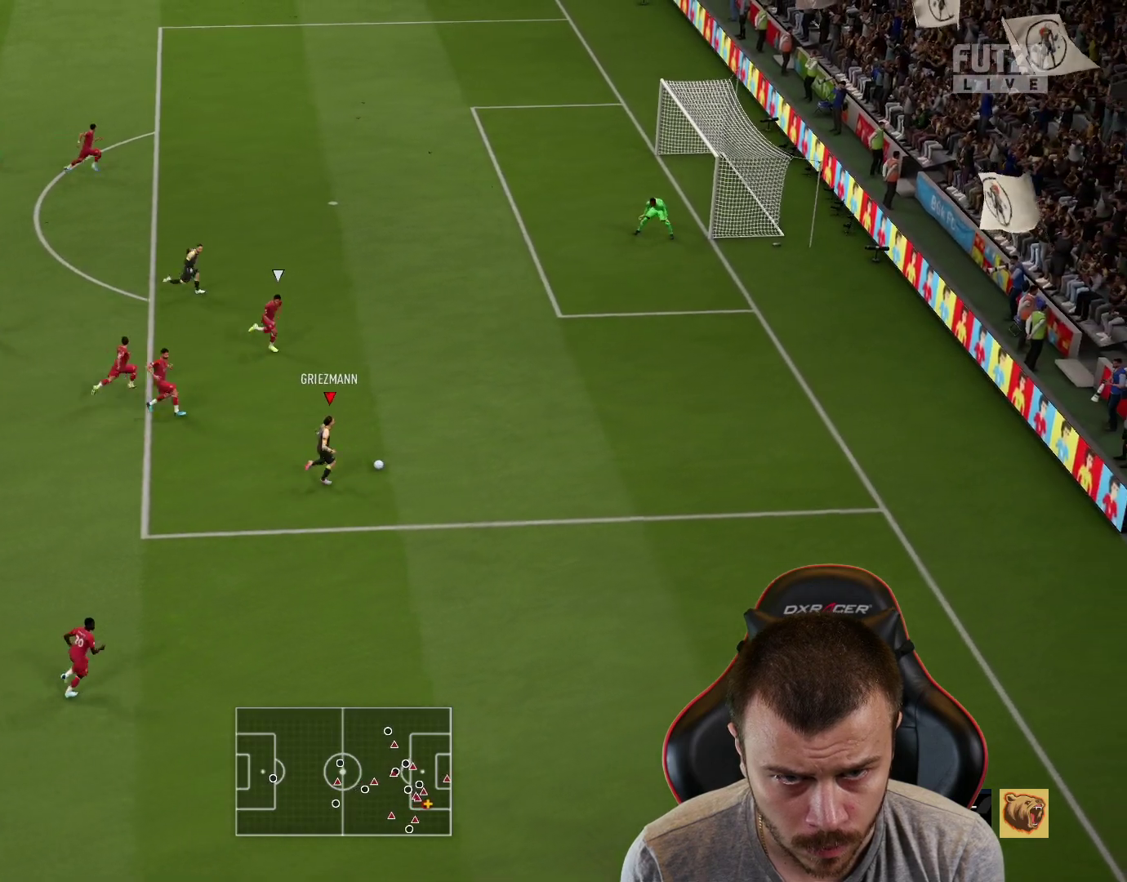
{"buttons": ["CROSS", "R1"], "left_stick": "up", "right_stick": "center", "events": [[34, "right_stick", "up"], [67, "left_stick", "center"], [418, "left_stick", "up"], [418, "right_stick", "center"], [451, "R1", "down"], [501, "CROSS", "down"]]}
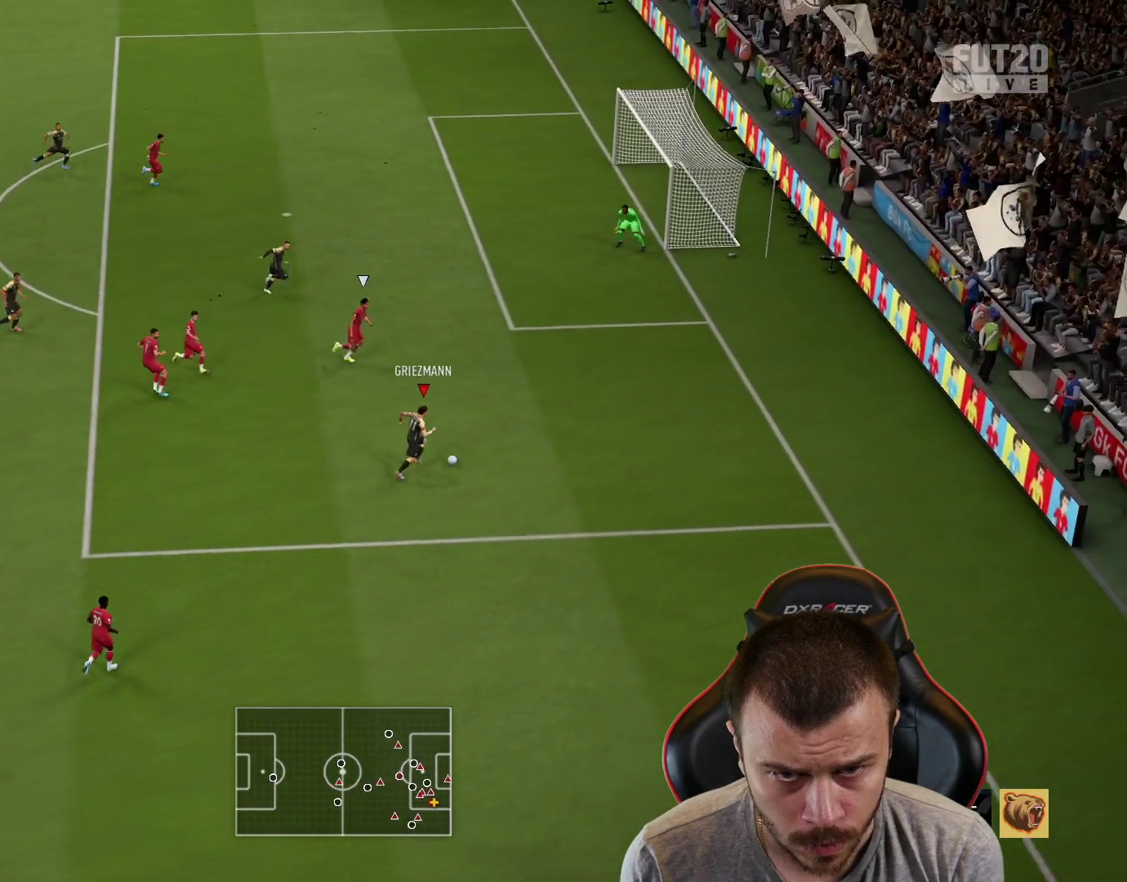
{"buttons": [], "left_stick": "right", "right_stick": "center", "events": [[100, "CROSS", "up"], [317, "R1", "up"], [500, "left_stick", "right"]]}
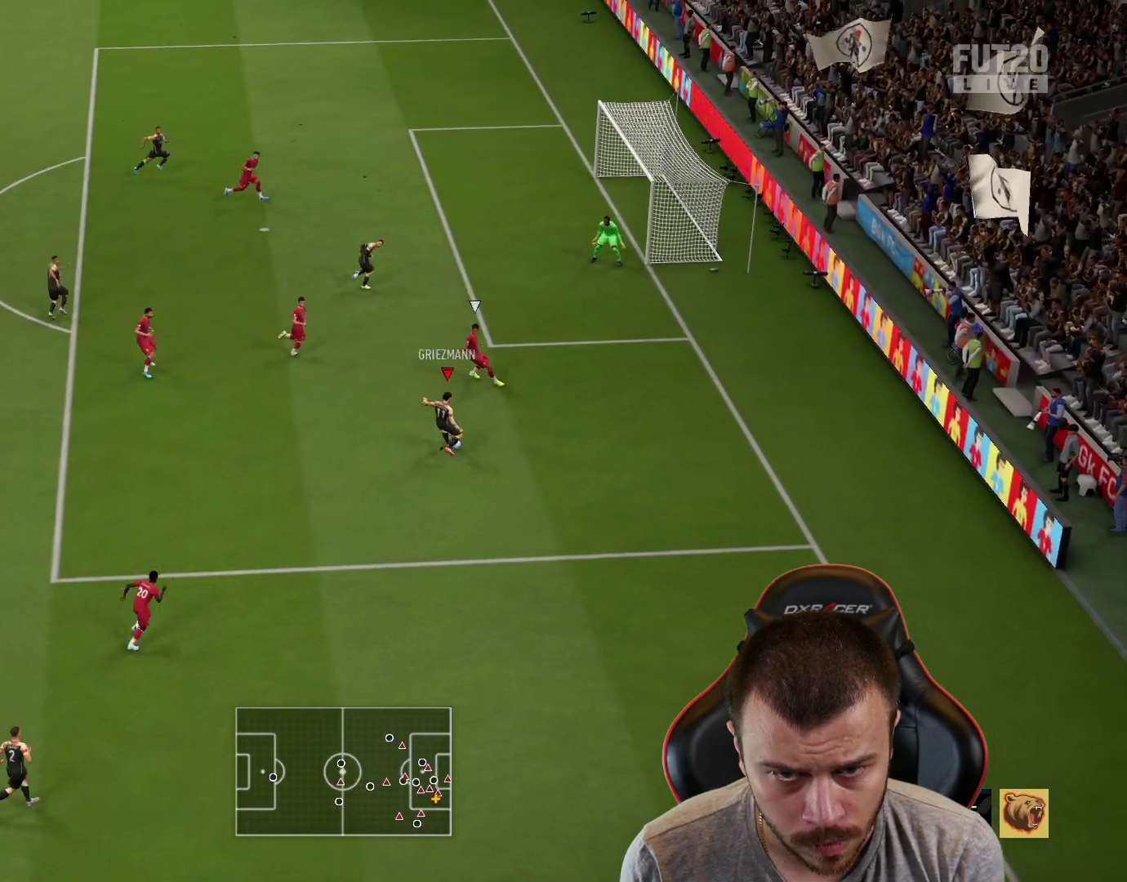
{"buttons": ["L3"], "left_stick": "right", "right_stick": "center", "events": [[51, "CIRCLE", "down"], [51, "L3", "down"], [201, "CIRCLE", "up"]]}
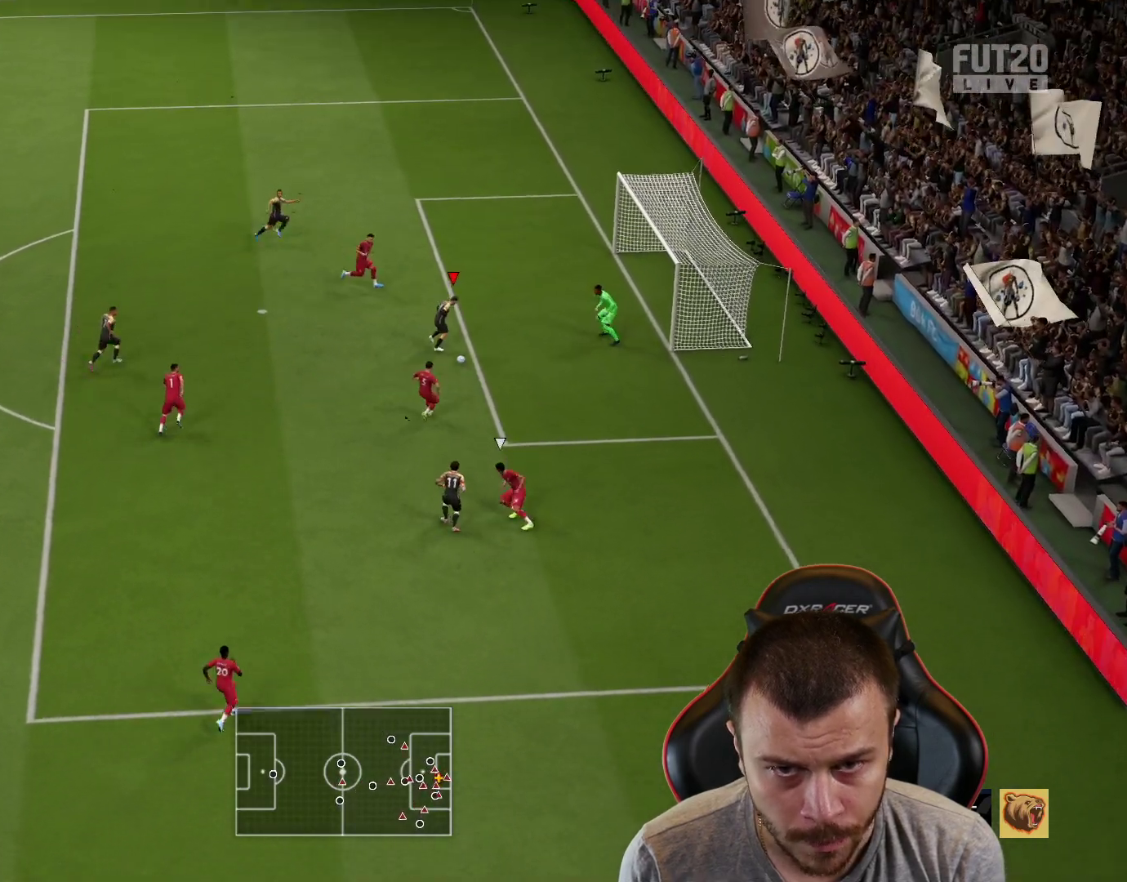
{"buttons": ["L3"], "left_stick": "right", "right_stick": "center", "events": []}
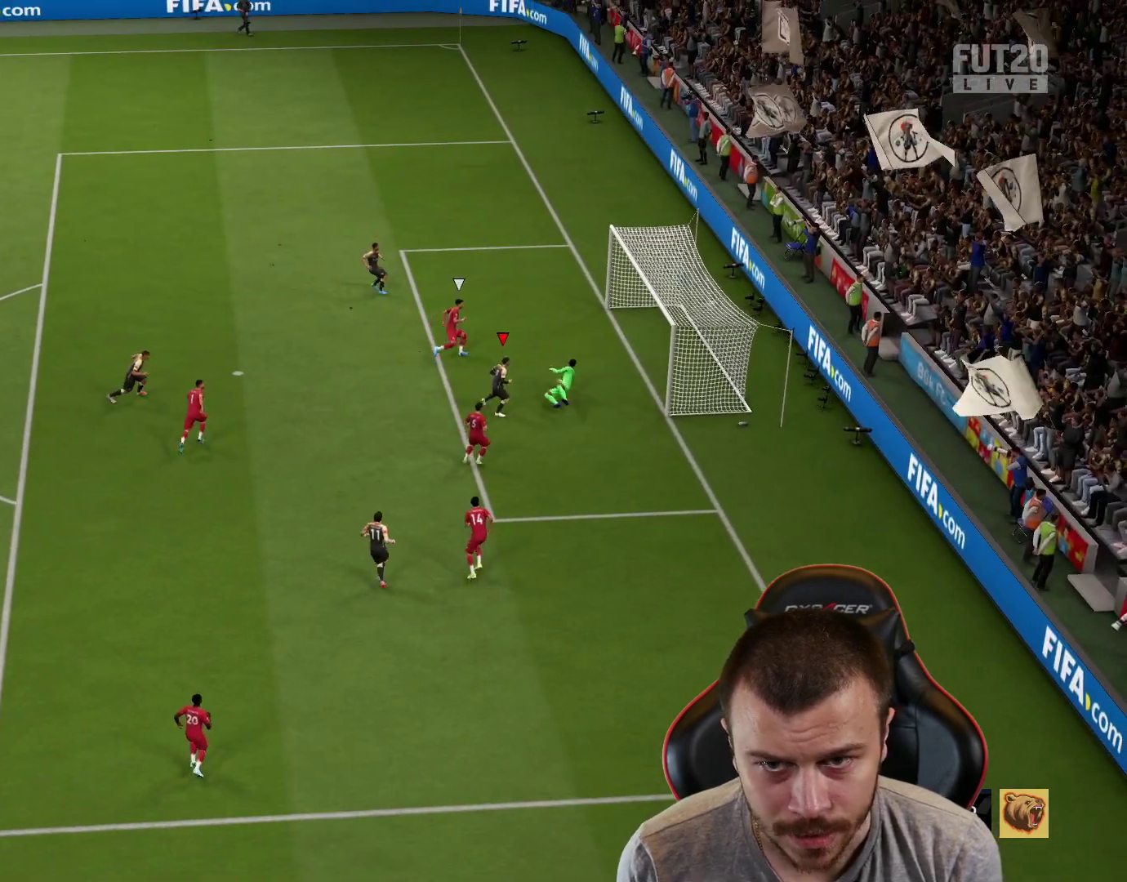
{"buttons": [], "left_stick": "center", "right_stick": "center", "events": [[17, "L3", "up"], [84, "left_stick", "center"]]}
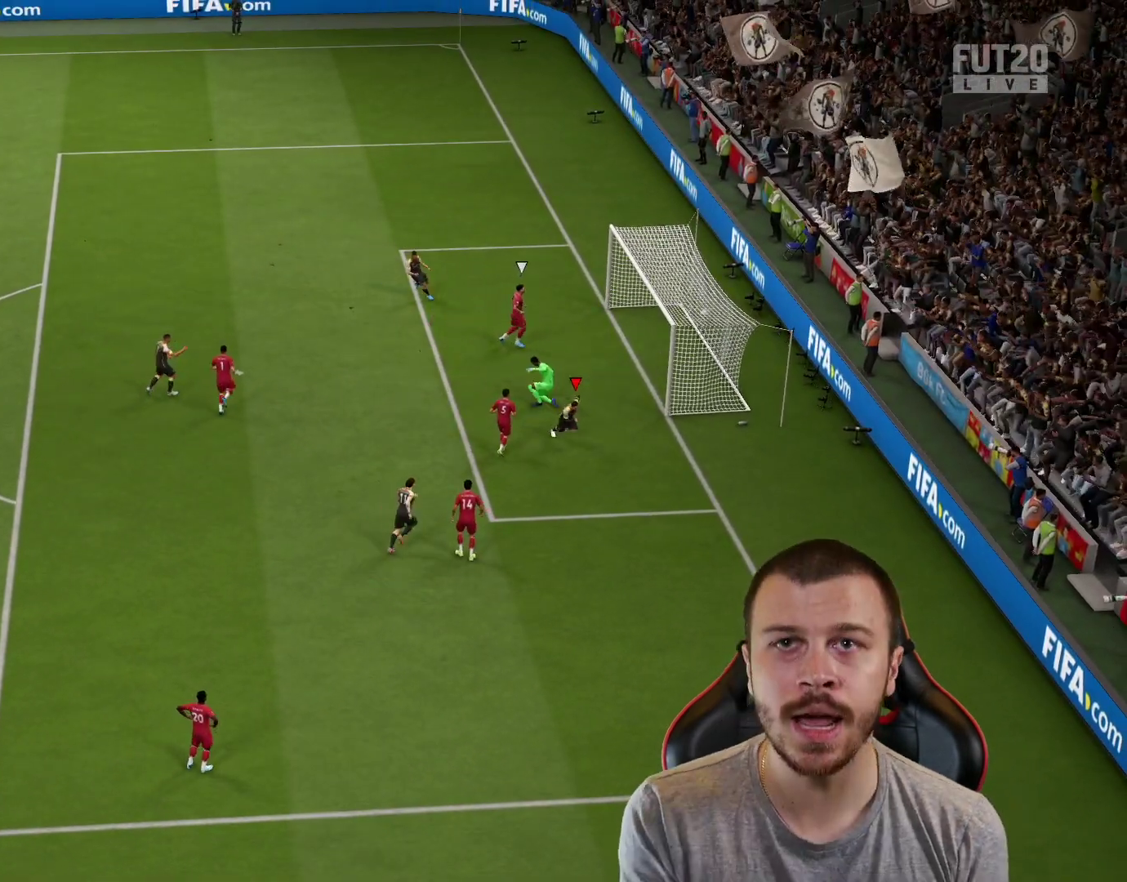
{"buttons": [], "left_stick": "center", "right_stick": "center", "events": []}
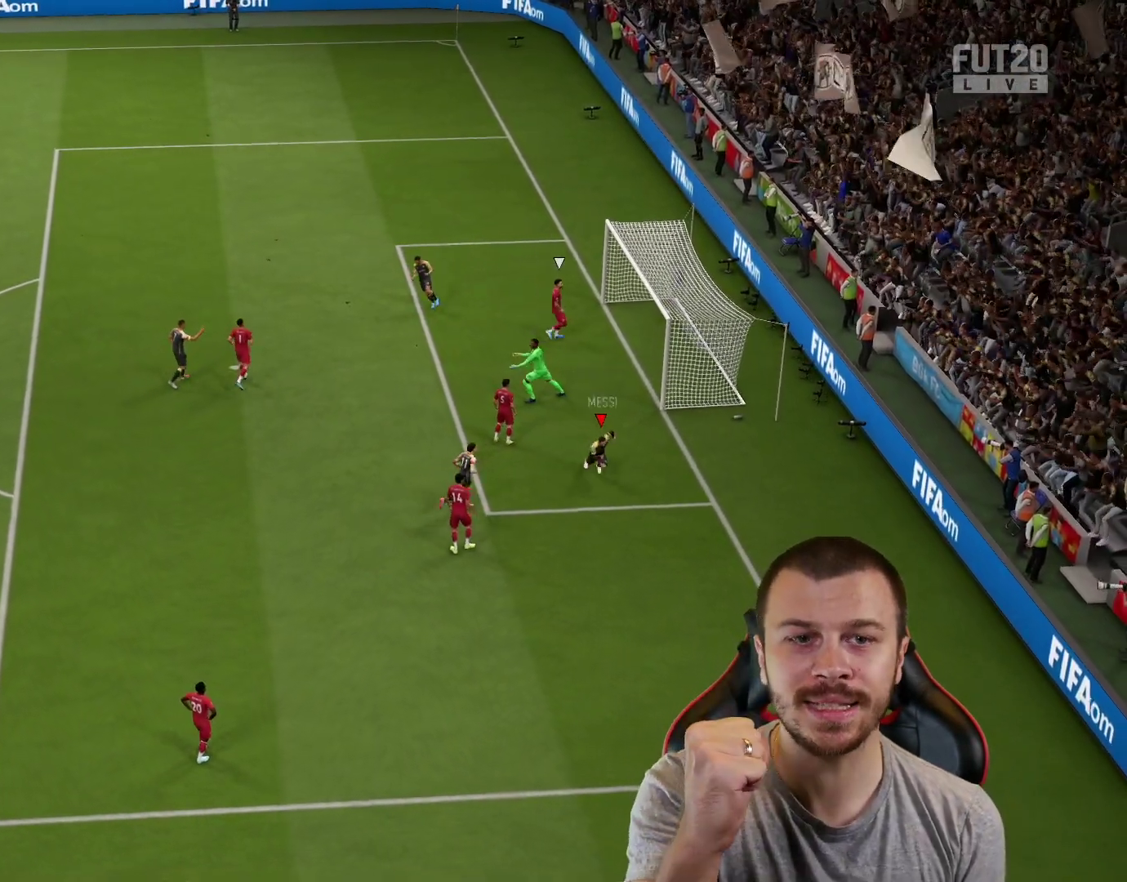
{"buttons": [], "left_stick": "center", "right_stick": "center", "events": []}
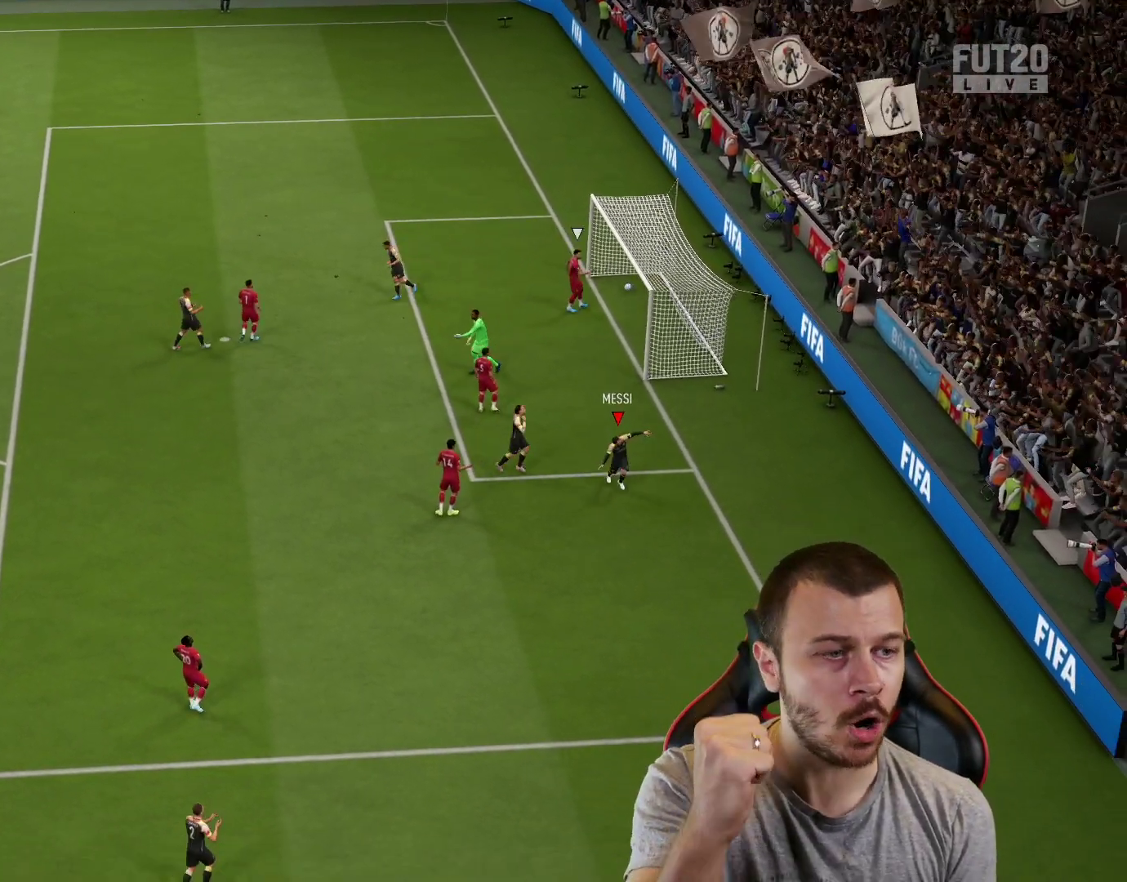
{"buttons": [], "left_stick": "center", "right_stick": "center", "events": []}
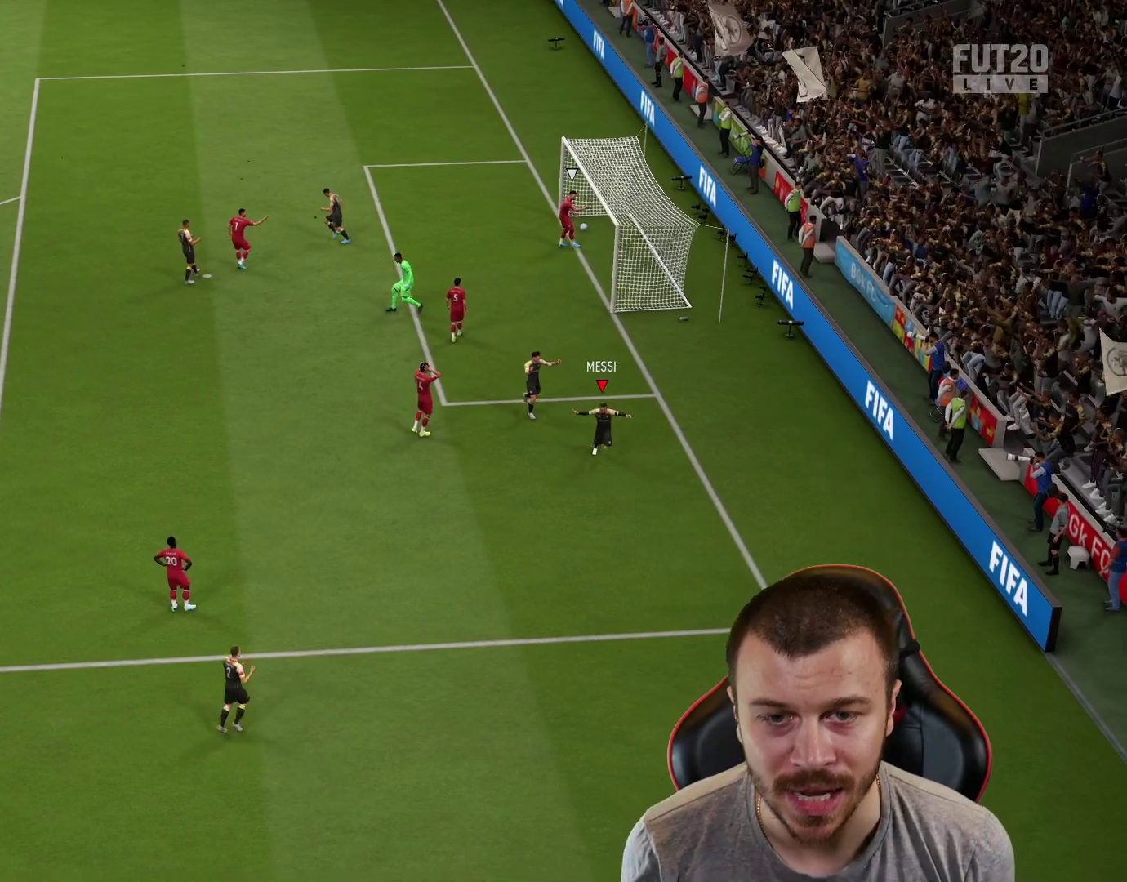
{"buttons": [], "left_stick": "center", "right_stick": "center", "events": [[184, "R2", "down"], [201, "CROSS", "down"], [217, "L1", "down"], [317, "CROSS", "up"], [317, "R2", "up"], [351, "L1", "up"]]}
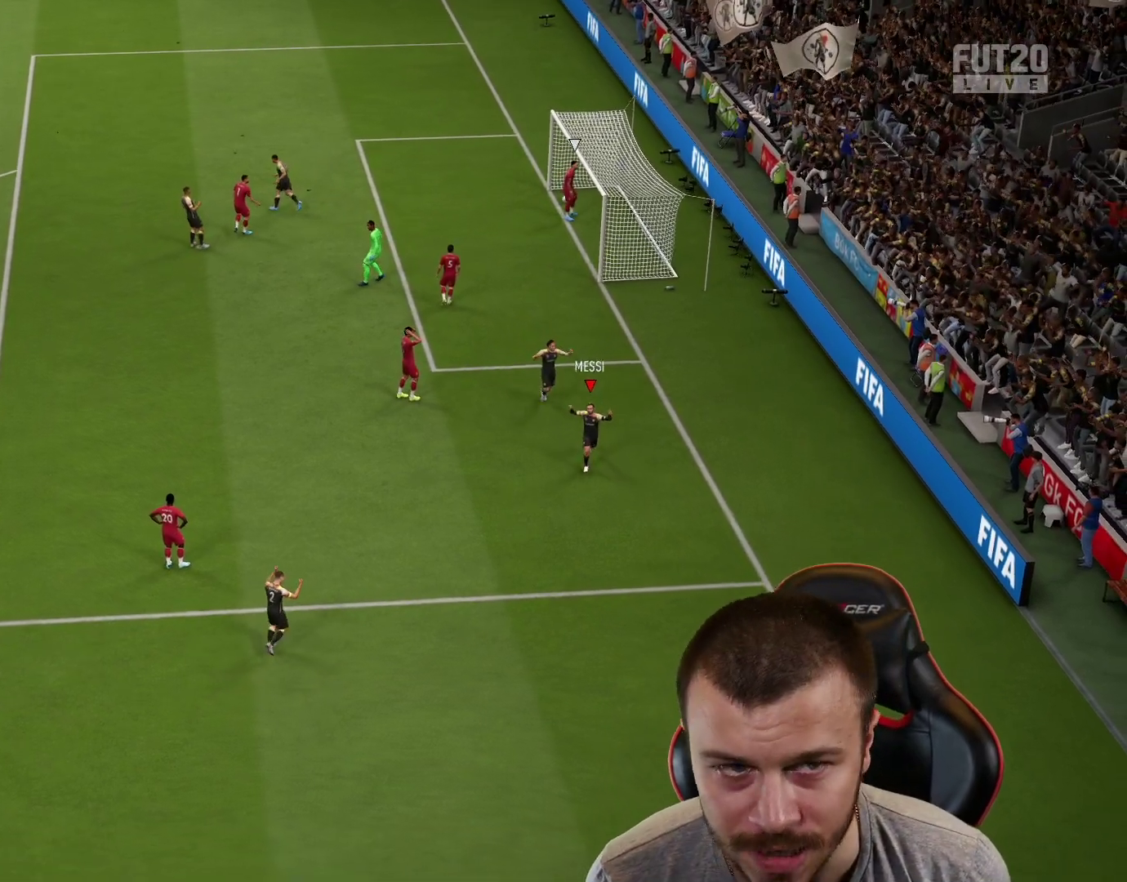
{"buttons": [], "left_stick": "center", "right_stick": "center", "events": []}
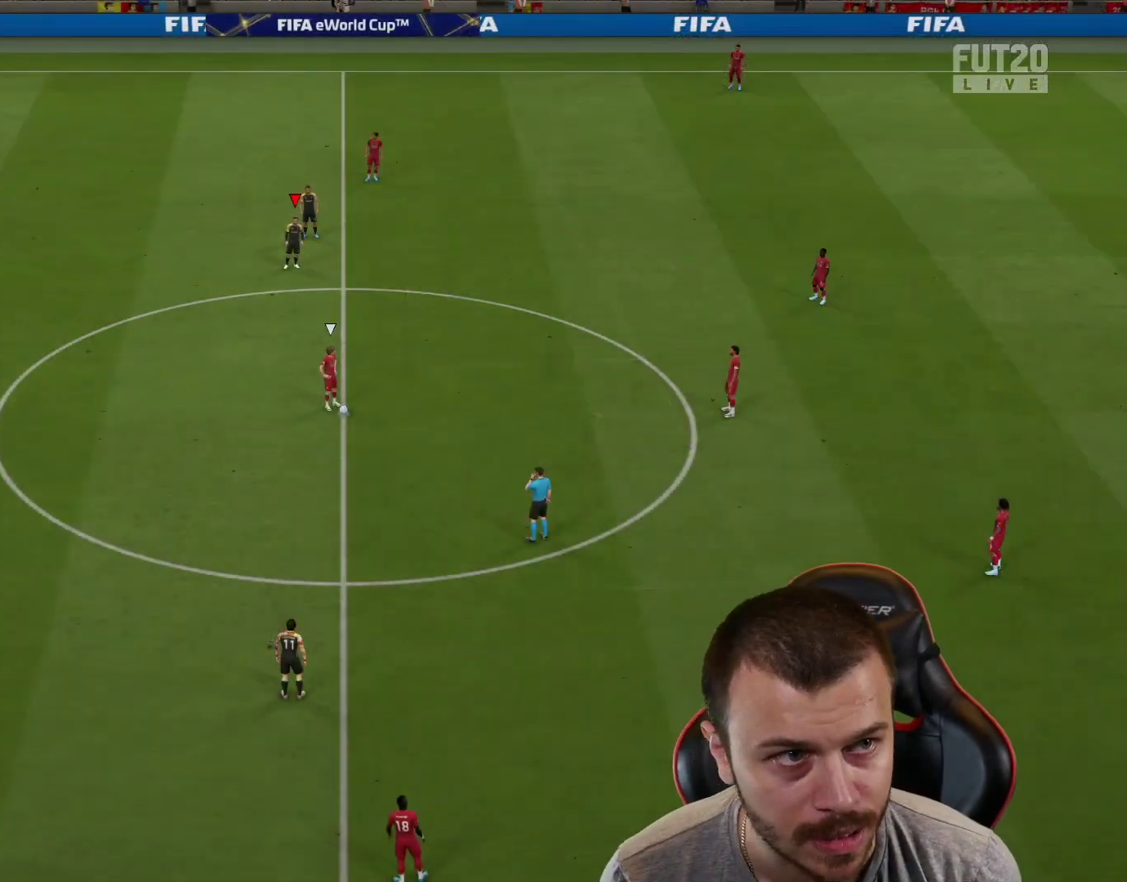
{"buttons": ["R2"], "left_stick": "down", "right_stick": "down", "events": [[117, "left_stick", "down-left"], [267, "R2", "down"], [267, "left_stick", "down"], [501, "right_stick", "down"]]}